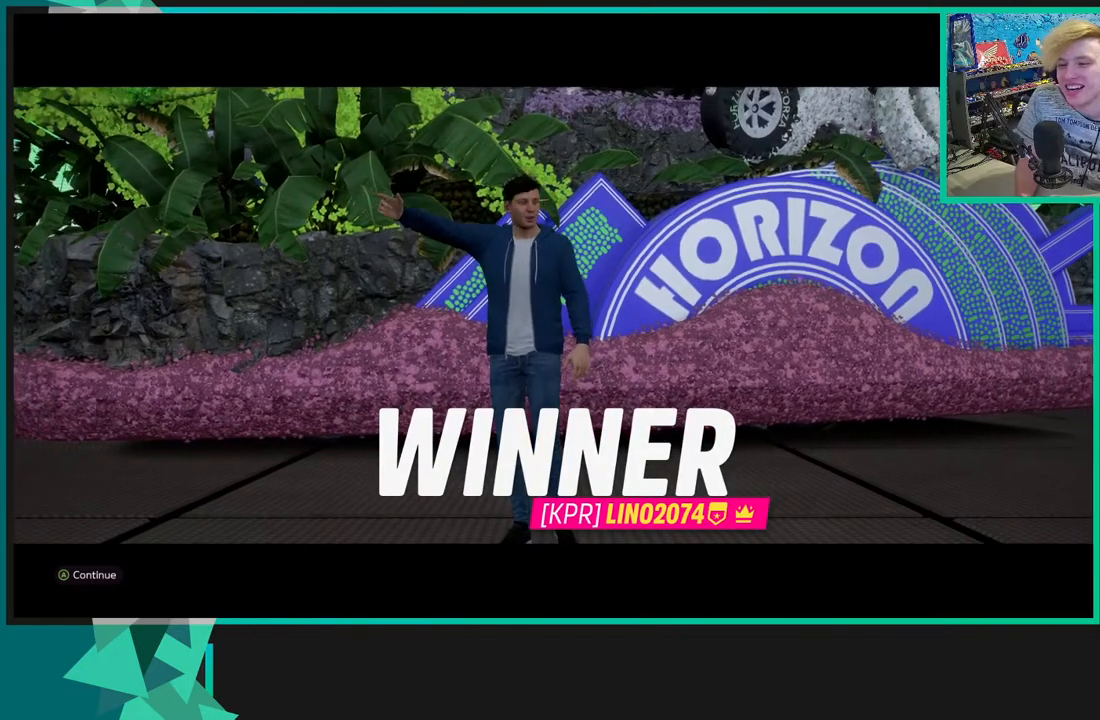
Gameplay with a controller (Xbox layout); each line is a JSON object with the inputs held at the frame after it. "events" lists button and stick changes between this image and that frame as [ms after this image, input, new state], when the widget could be followed in between. Not read: L3.
{"buttons": [], "left_stick": "center", "right_stick": "center", "events": []}
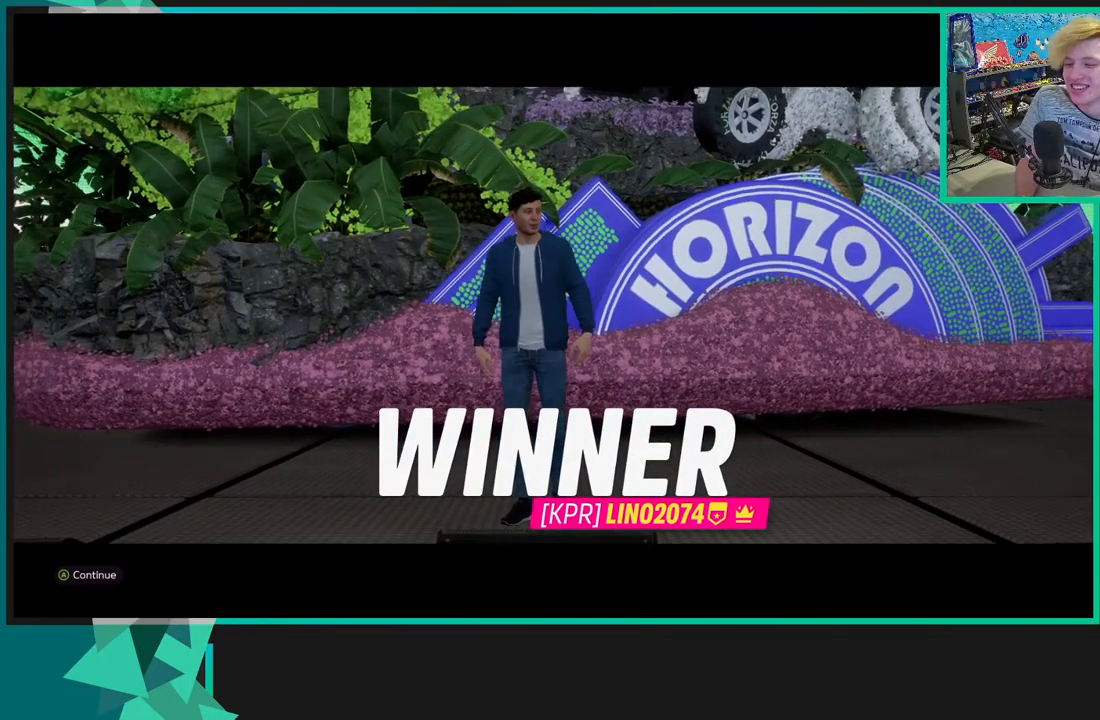
{"buttons": [], "left_stick": "center", "right_stick": "center", "events": []}
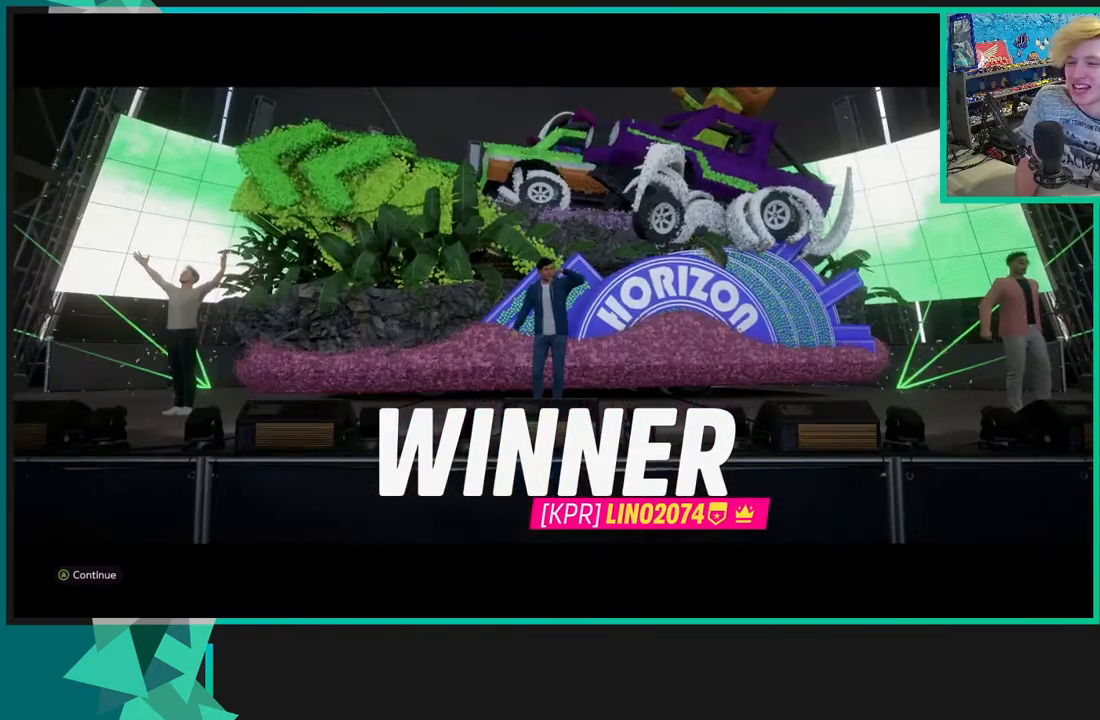
{"buttons": [], "left_stick": "center", "right_stick": "center", "events": []}
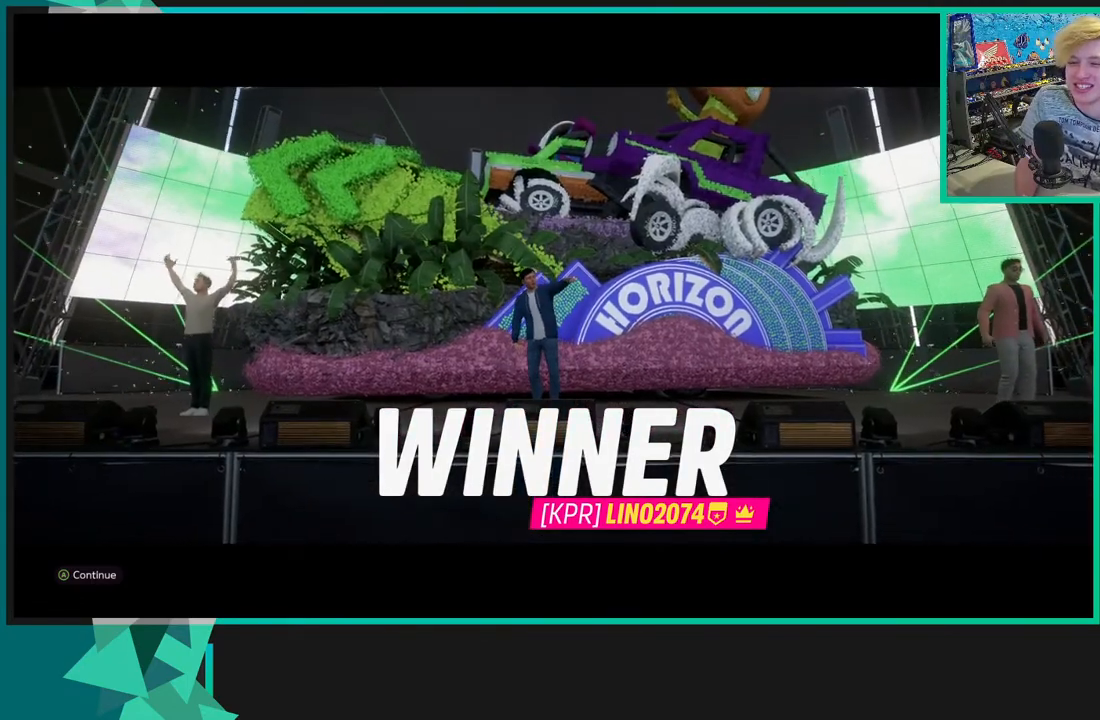
{"buttons": [], "left_stick": "center", "right_stick": "center", "events": []}
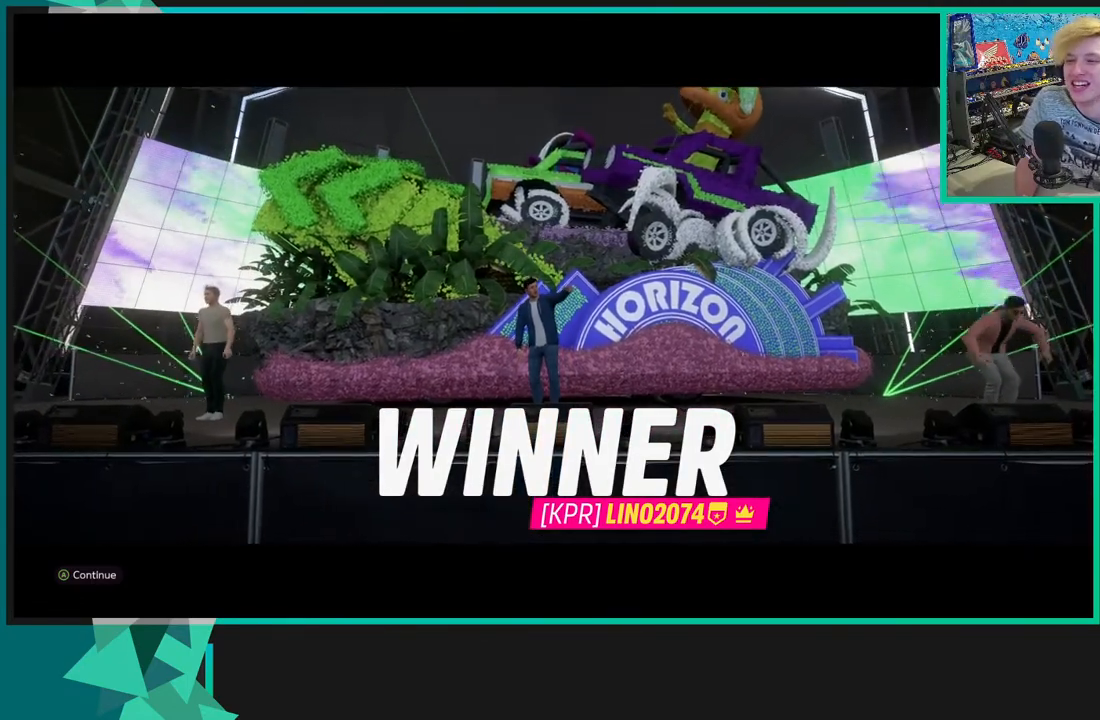
{"buttons": [], "left_stick": "center", "right_stick": "center", "events": []}
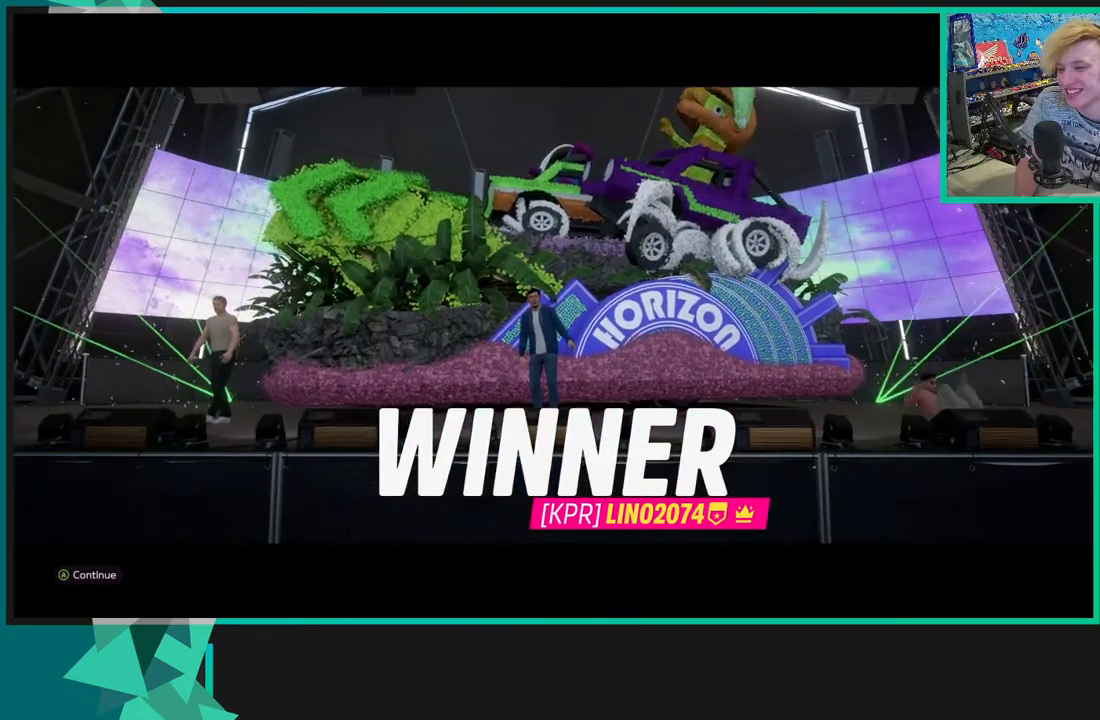
{"buttons": [], "left_stick": "center", "right_stick": "center", "events": []}
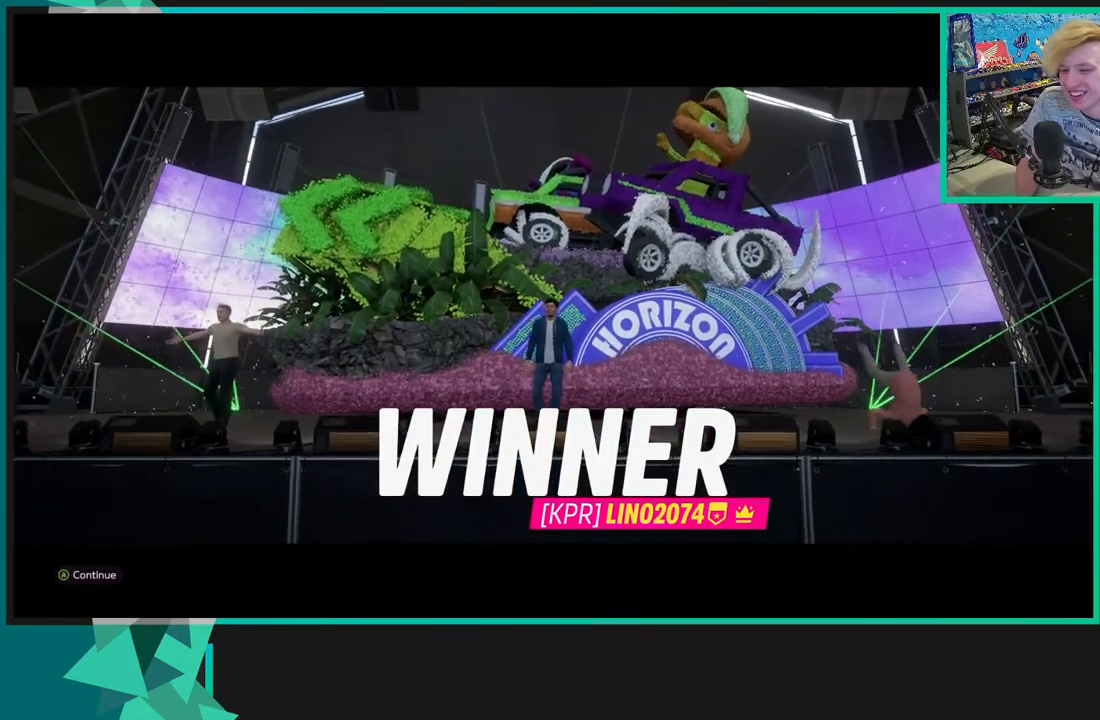
{"buttons": [], "left_stick": "center", "right_stick": "center", "events": [[117, "A", "down"], [250, "A", "up"]]}
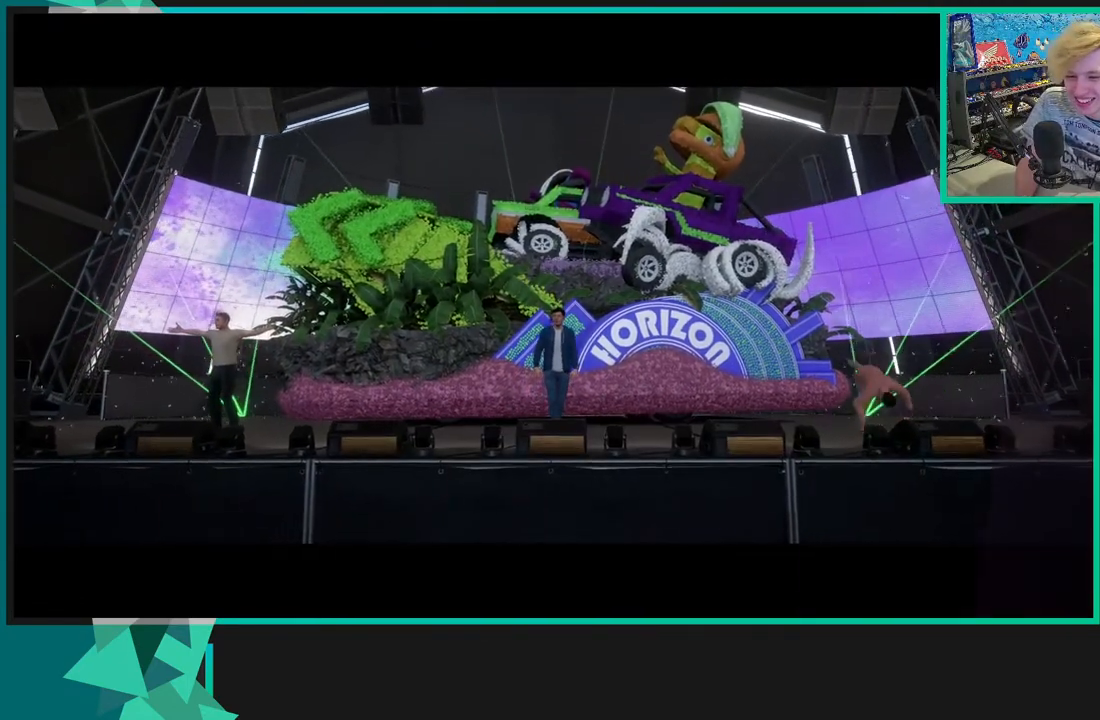
{"buttons": ["A"], "left_stick": "center", "right_stick": "center", "events": [[417, "A", "down"]]}
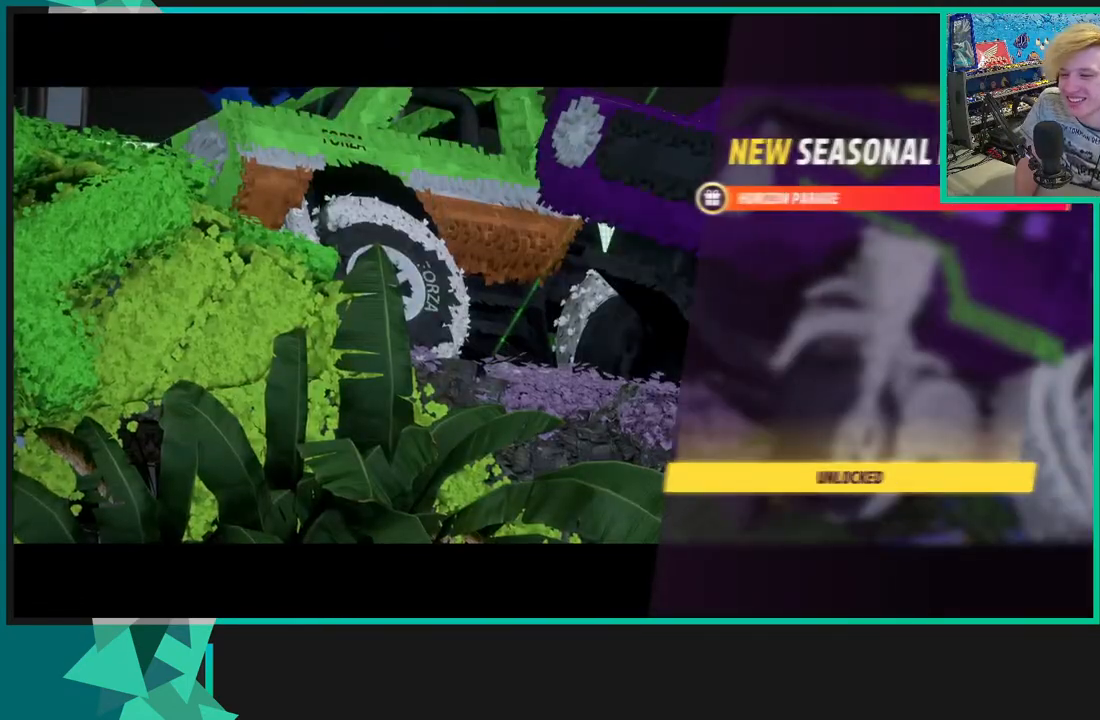
{"buttons": [], "left_stick": "center", "right_stick": "center", "events": [[100, "A", "up"], [233, "A", "down"], [383, "A", "up"]]}
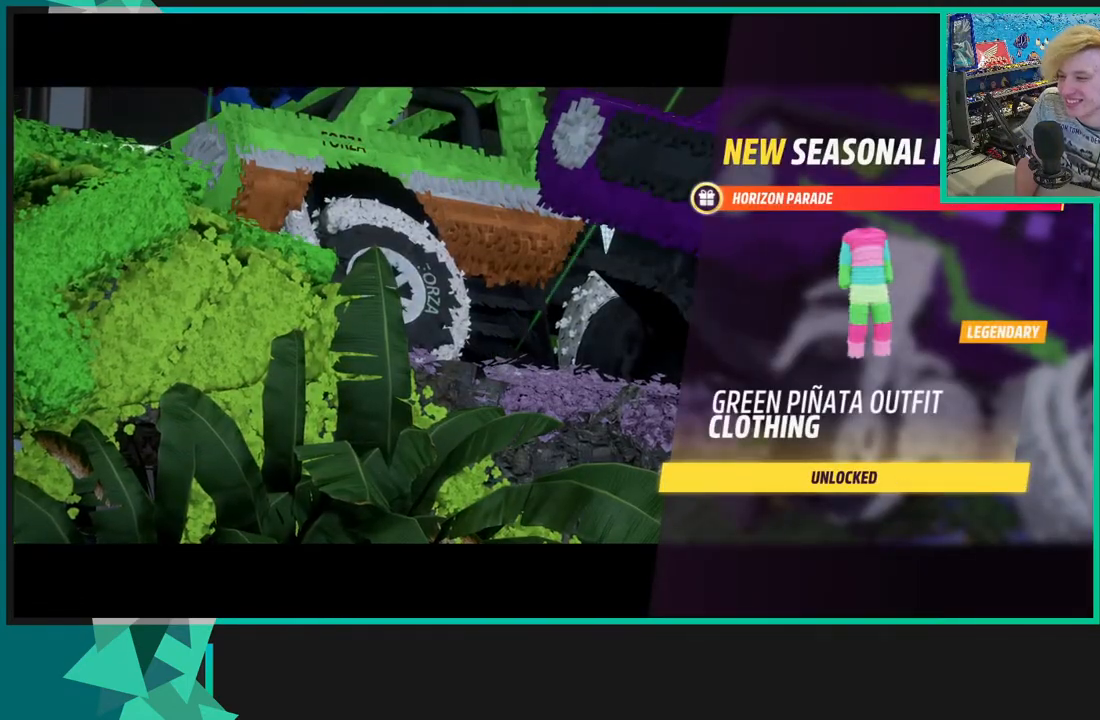
{"buttons": [], "left_stick": "center", "right_stick": "center", "events": [[150, "A", "down"], [300, "A", "up"]]}
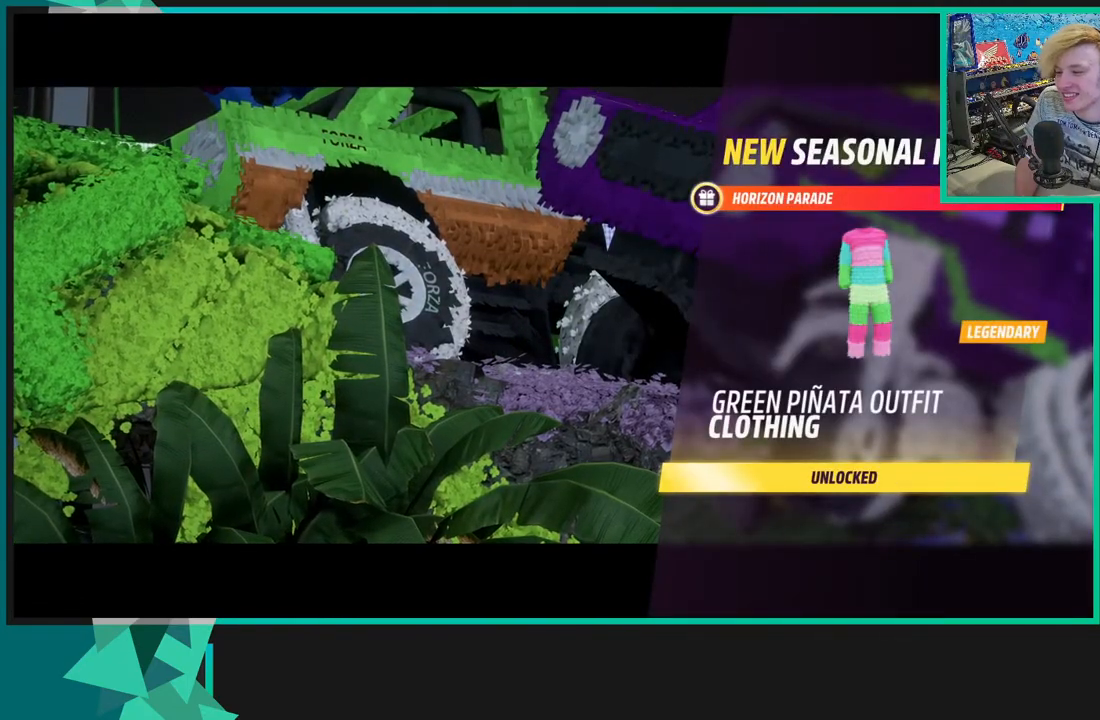
{"buttons": [], "left_stick": "center", "right_stick": "center", "events": []}
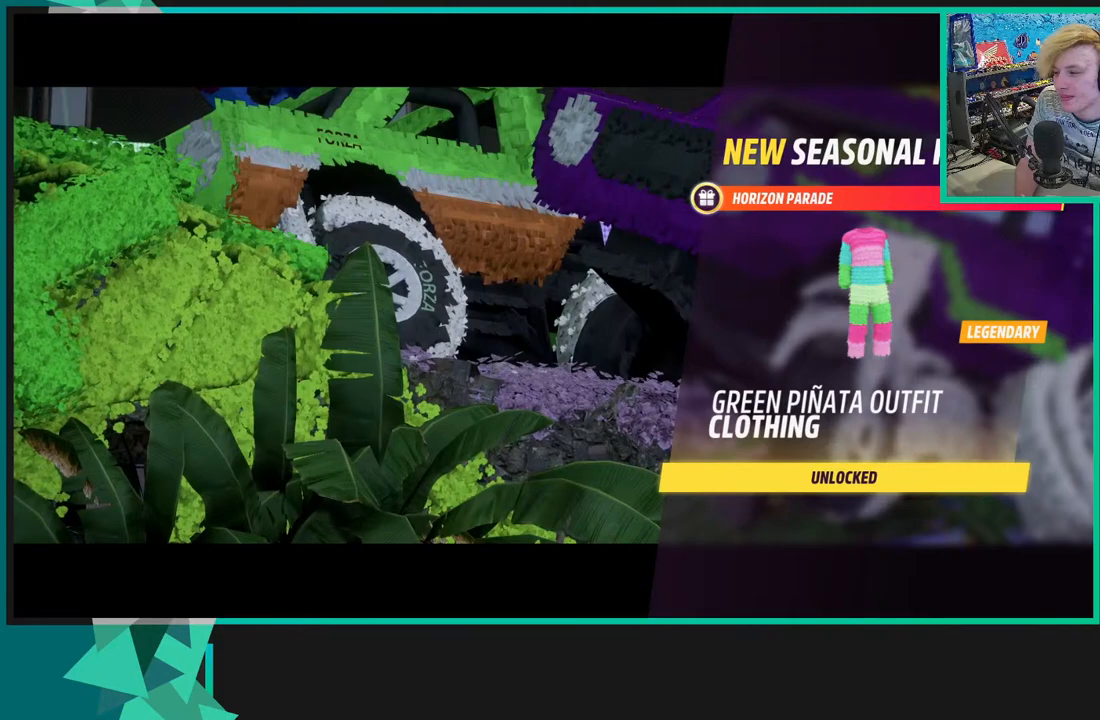
{"buttons": ["A"], "left_stick": "center", "right_stick": "center", "events": [[417, "A", "down"]]}
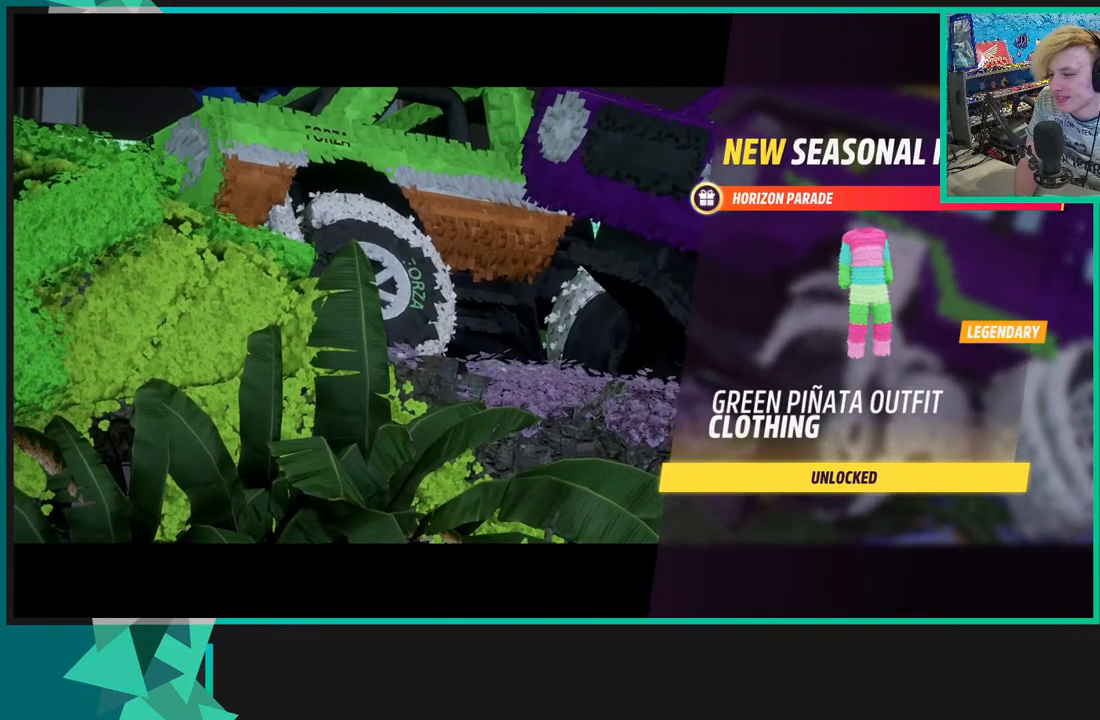
{"buttons": [], "left_stick": "center", "right_stick": "center", "events": [[50, "A", "up"]]}
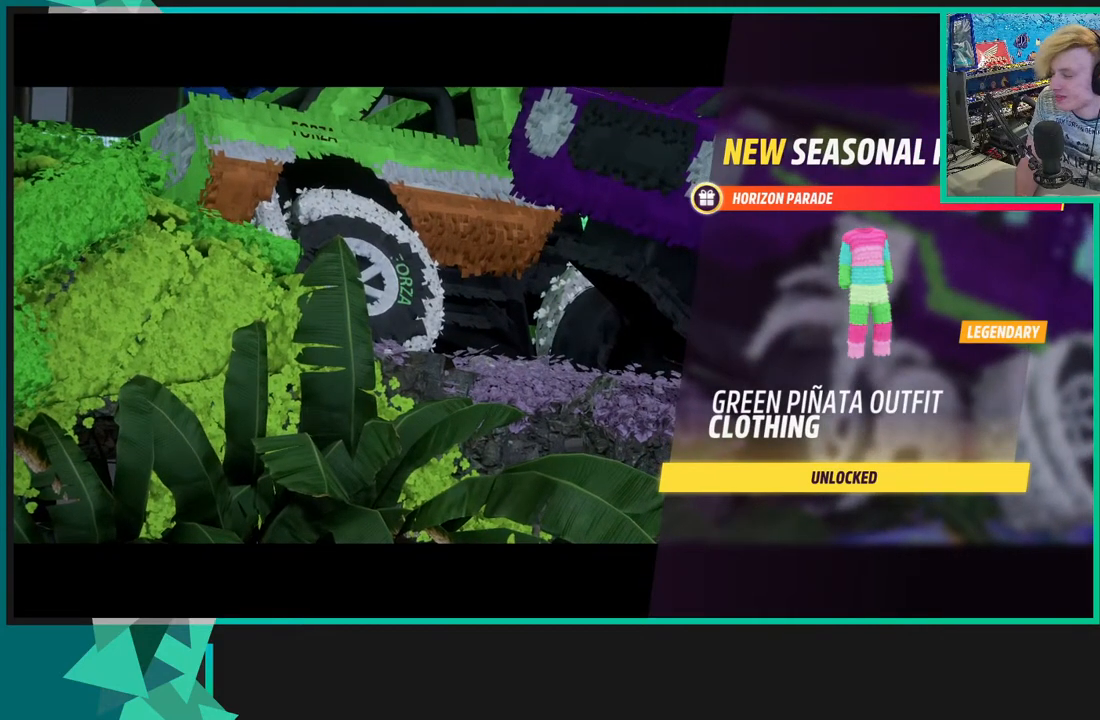
{"buttons": [], "left_stick": "center", "right_stick": "center", "events": []}
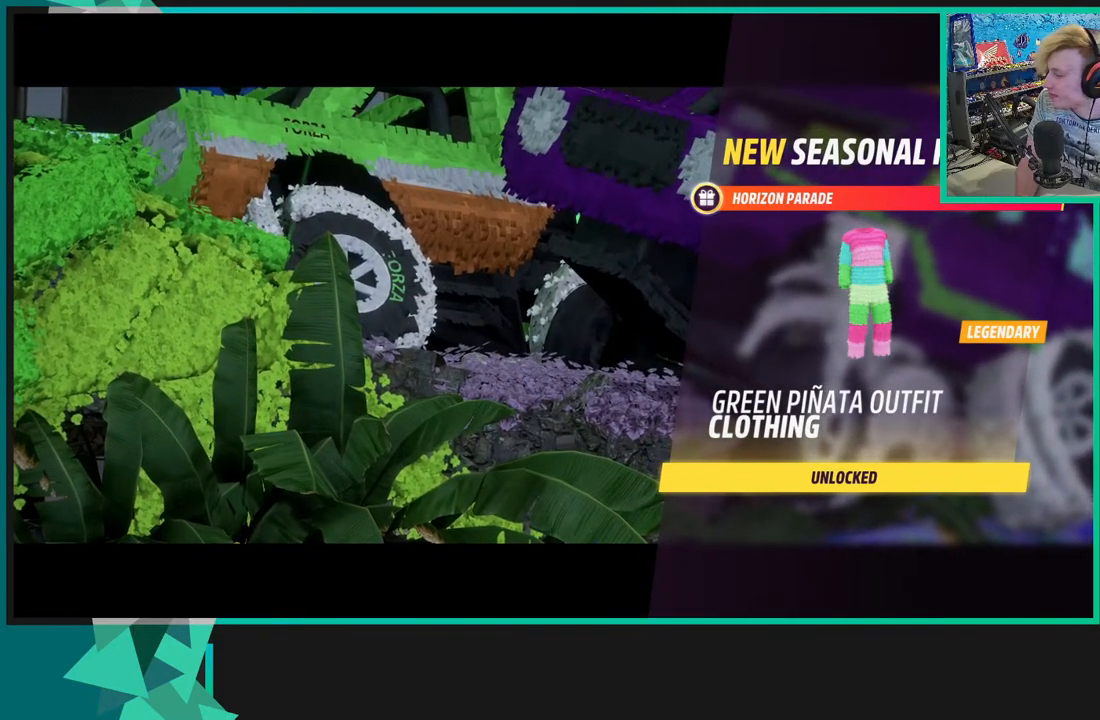
{"buttons": [], "left_stick": "center", "right_stick": "center", "events": []}
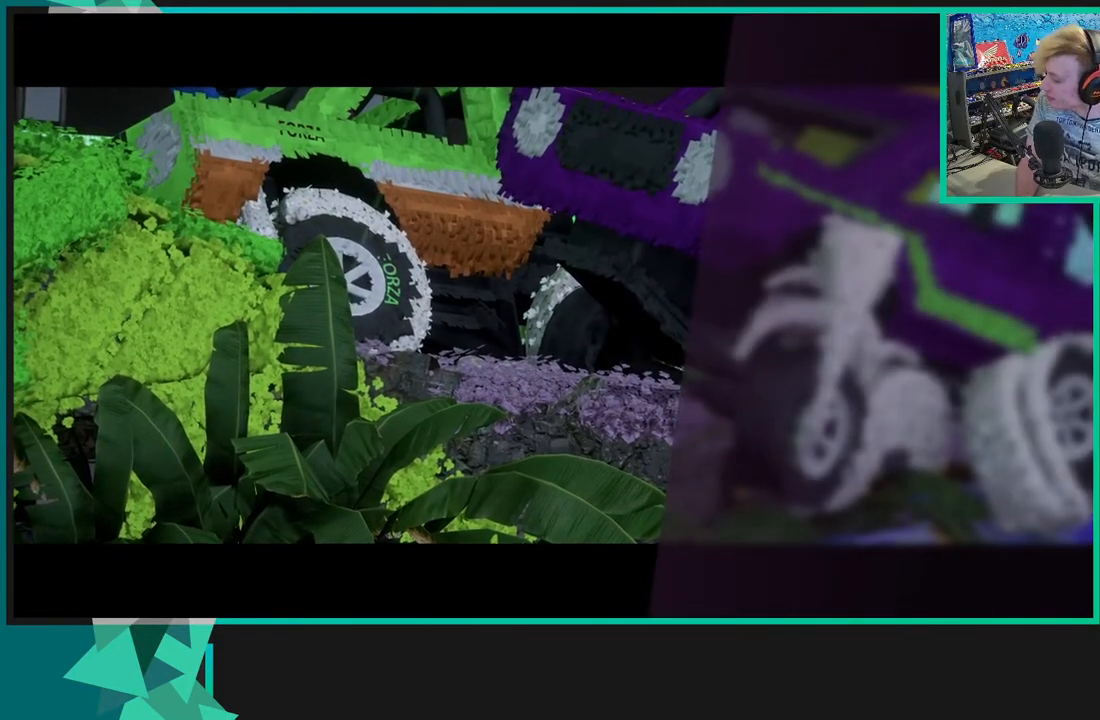
{"buttons": [], "left_stick": "center", "right_stick": "center", "events": []}
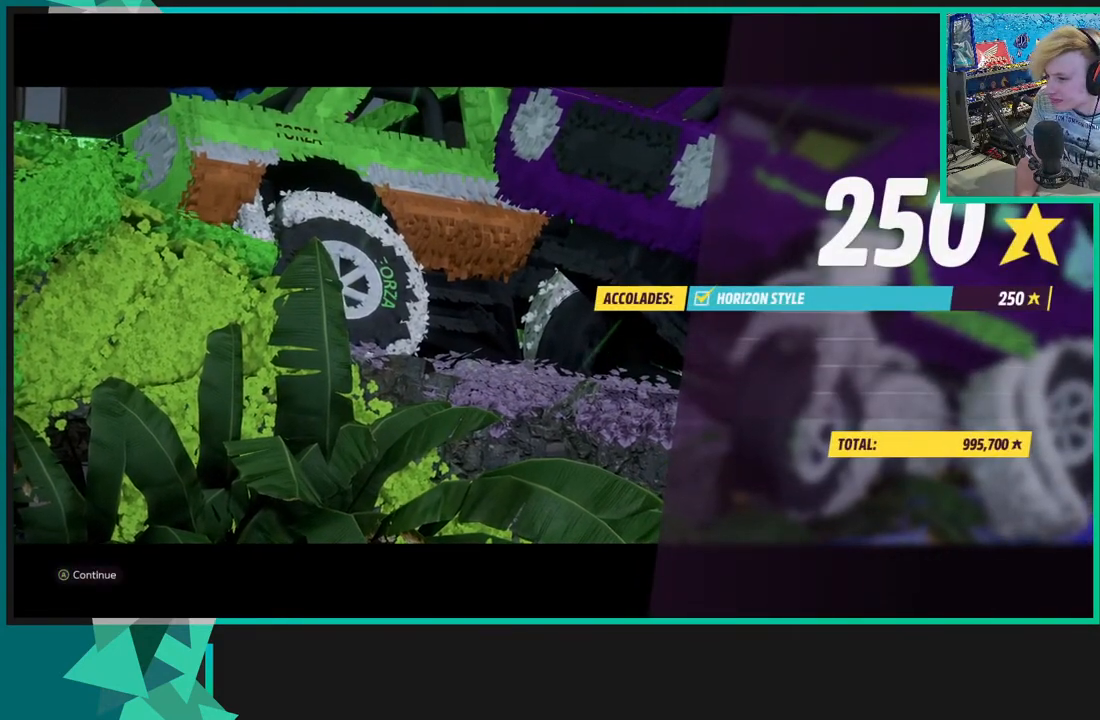
{"buttons": [], "left_stick": "center", "right_stick": "center", "events": [[133, "A", "down"], [233, "A", "up"], [300, "A", "down"], [317, "A", "up"]]}
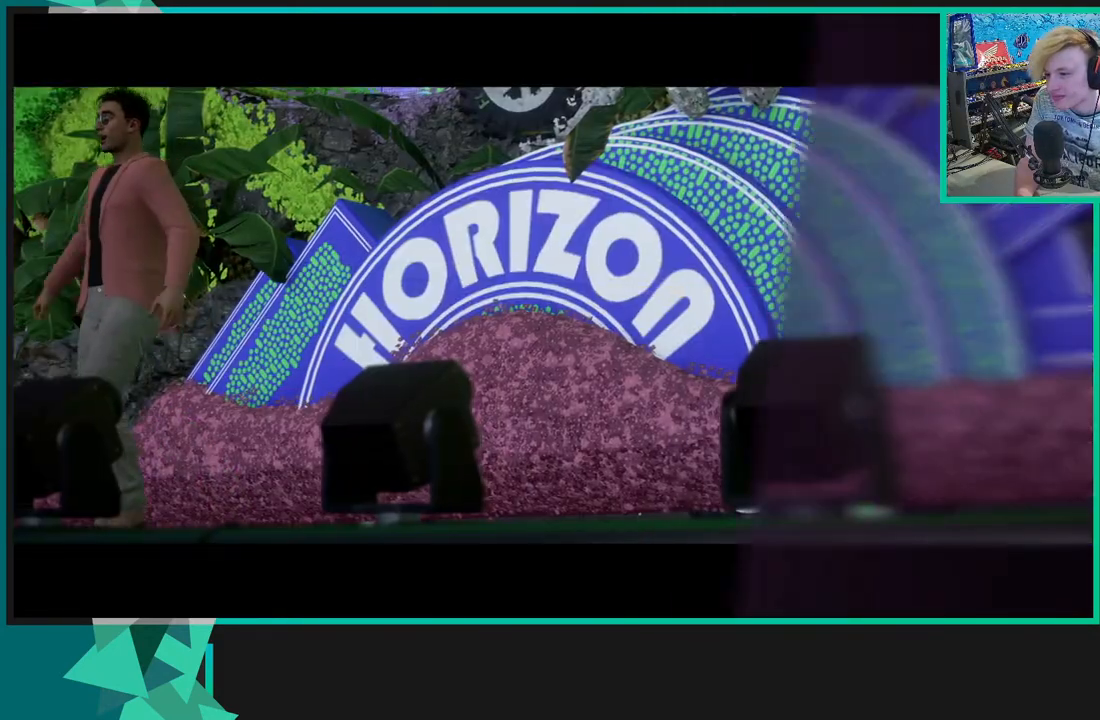
{"buttons": ["A"], "left_stick": "center", "right_stick": "center", "events": [[483, "A", "down"]]}
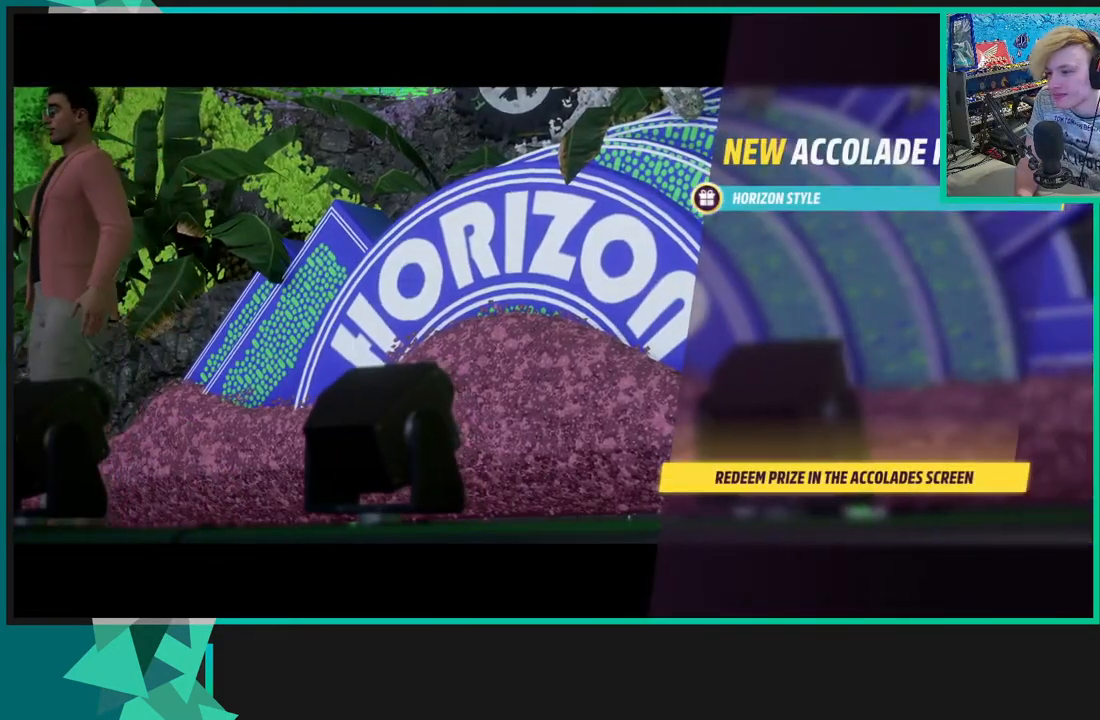
{"buttons": ["A"], "left_stick": "center", "right_stick": "center", "events": [[200, "A", "up"], [433, "A", "down"]]}
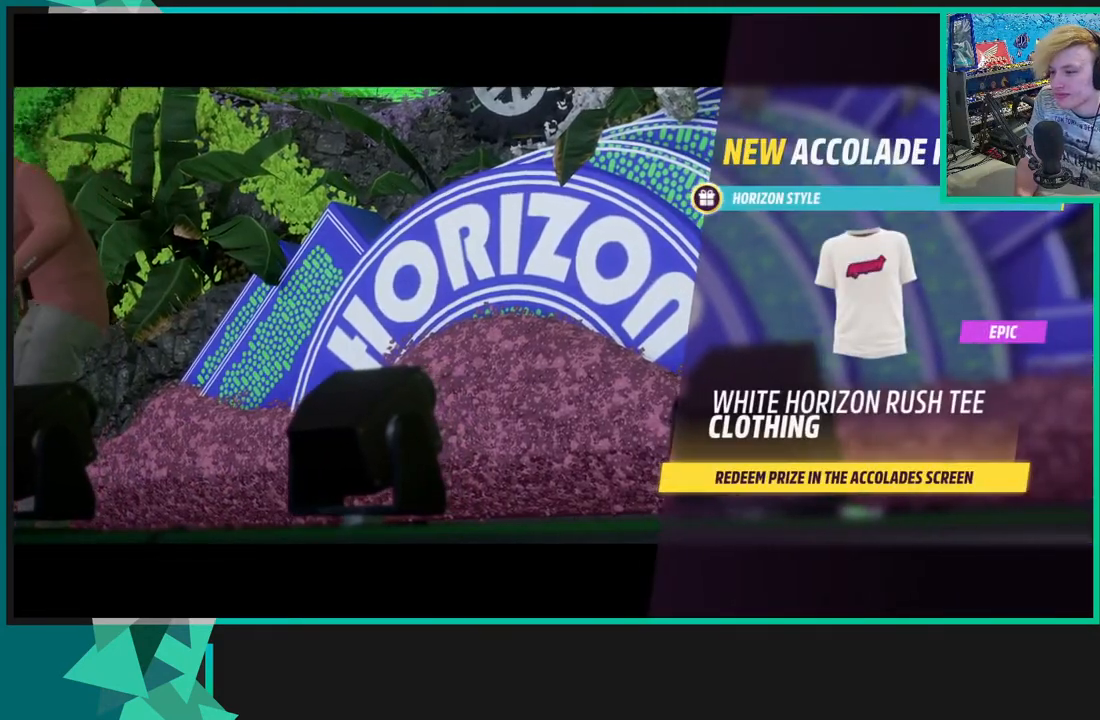
{"buttons": ["A"], "left_stick": "center", "right_stick": "center", "events": [[83, "A", "up"], [467, "A", "down"]]}
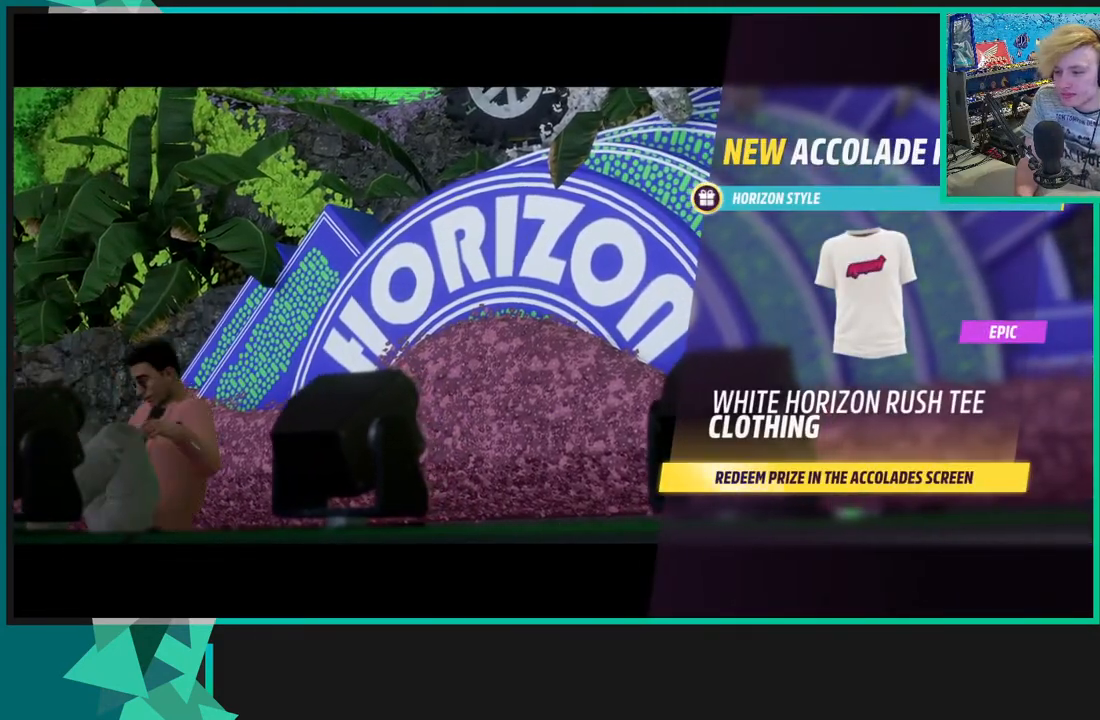
{"buttons": [], "left_stick": "center", "right_stick": "center", "events": [[67, "A", "up"]]}
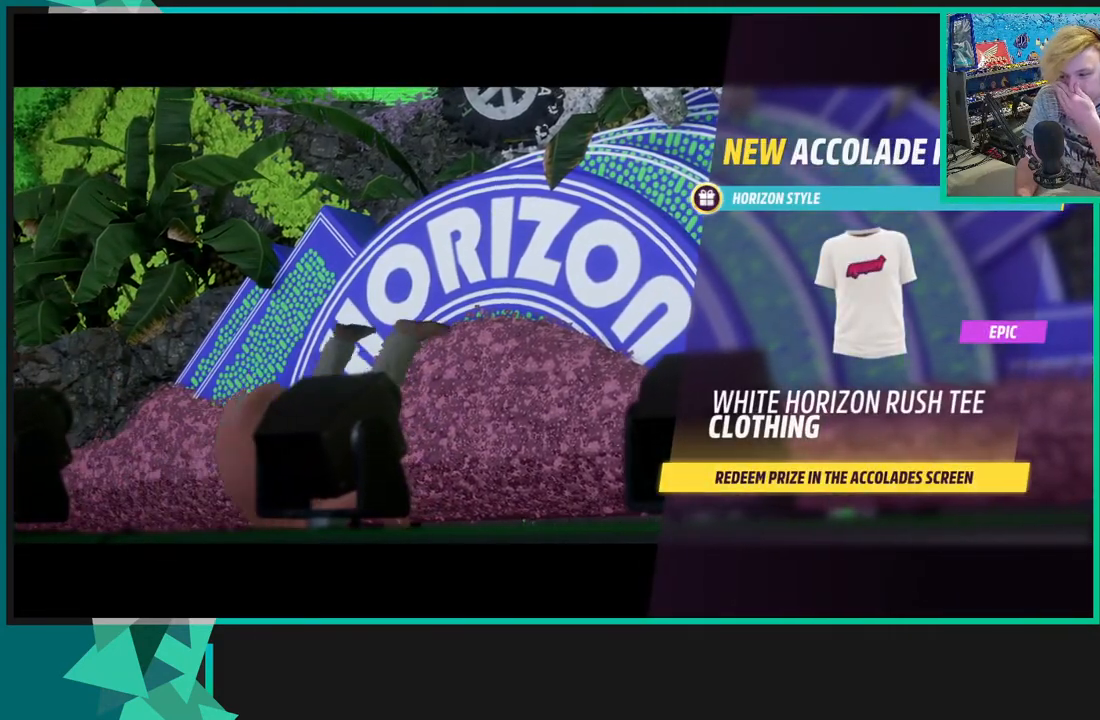
{"buttons": [], "left_stick": "center", "right_stick": "center", "events": []}
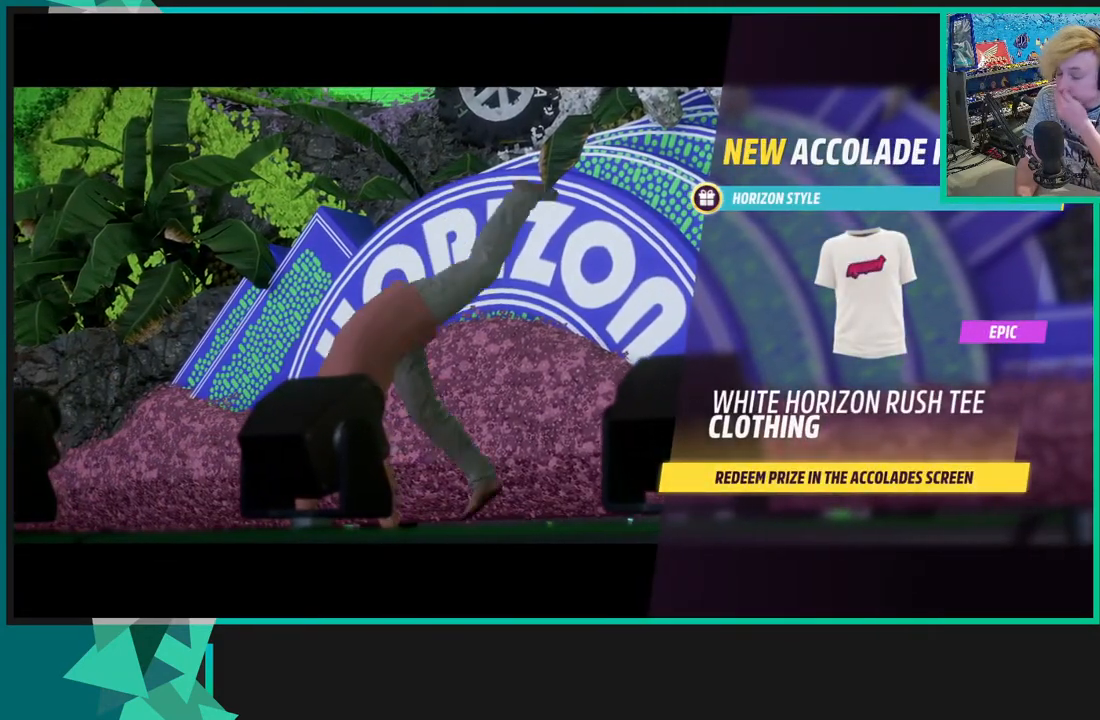
{"buttons": [], "left_stick": "center", "right_stick": "center", "events": []}
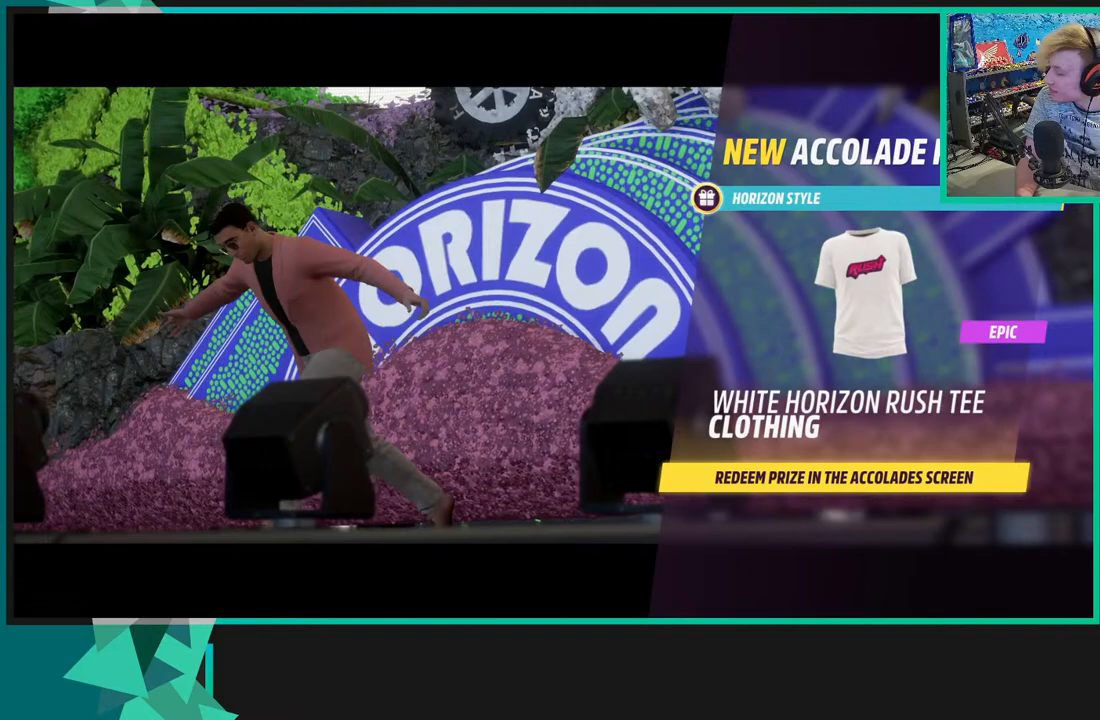
{"buttons": [], "left_stick": "center", "right_stick": "center", "events": []}
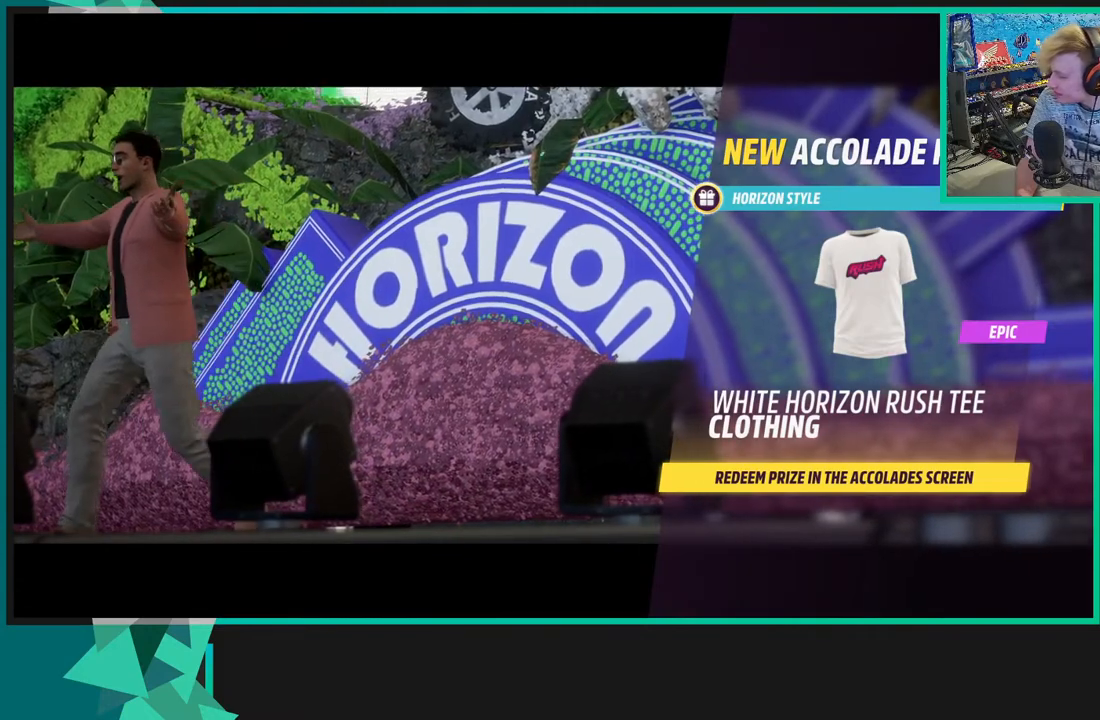
{"buttons": [], "left_stick": "center", "right_stick": "center", "events": []}
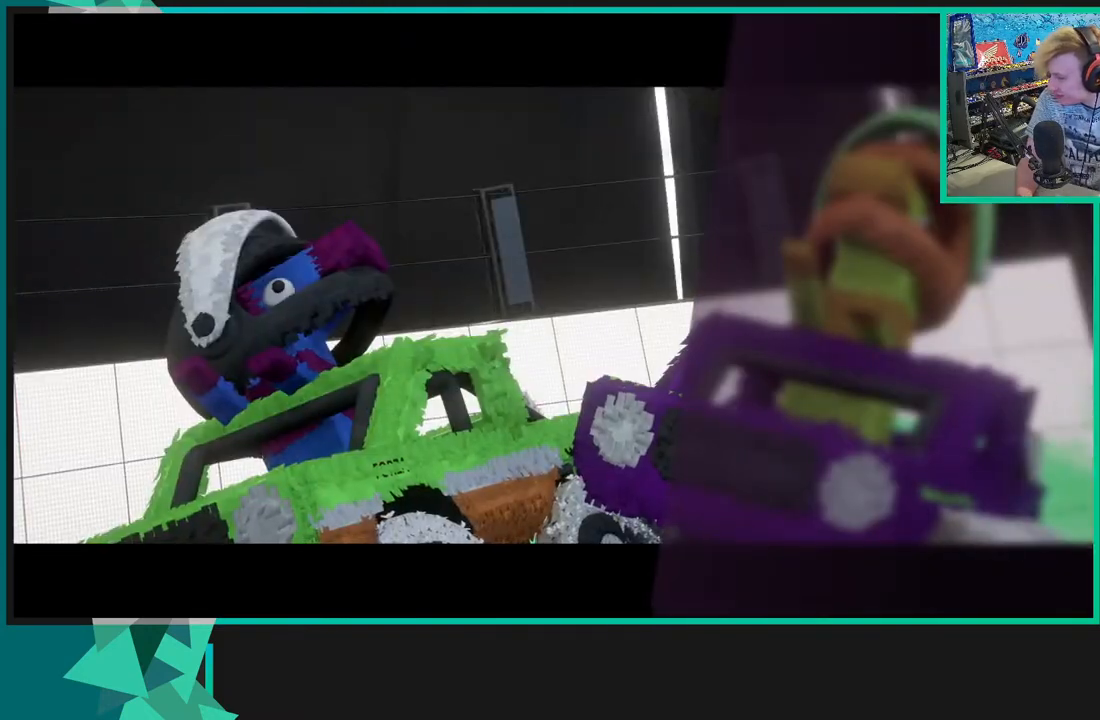
{"buttons": [], "left_stick": "center", "right_stick": "center", "events": []}
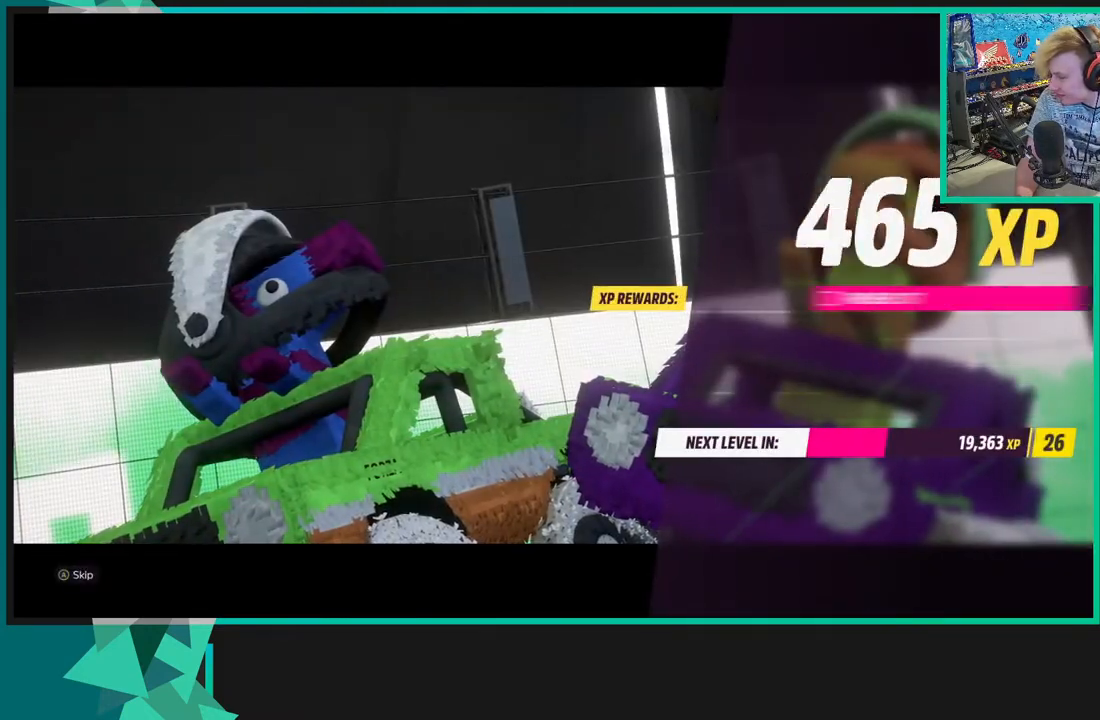
{"buttons": [], "left_stick": "center", "right_stick": "center", "events": []}
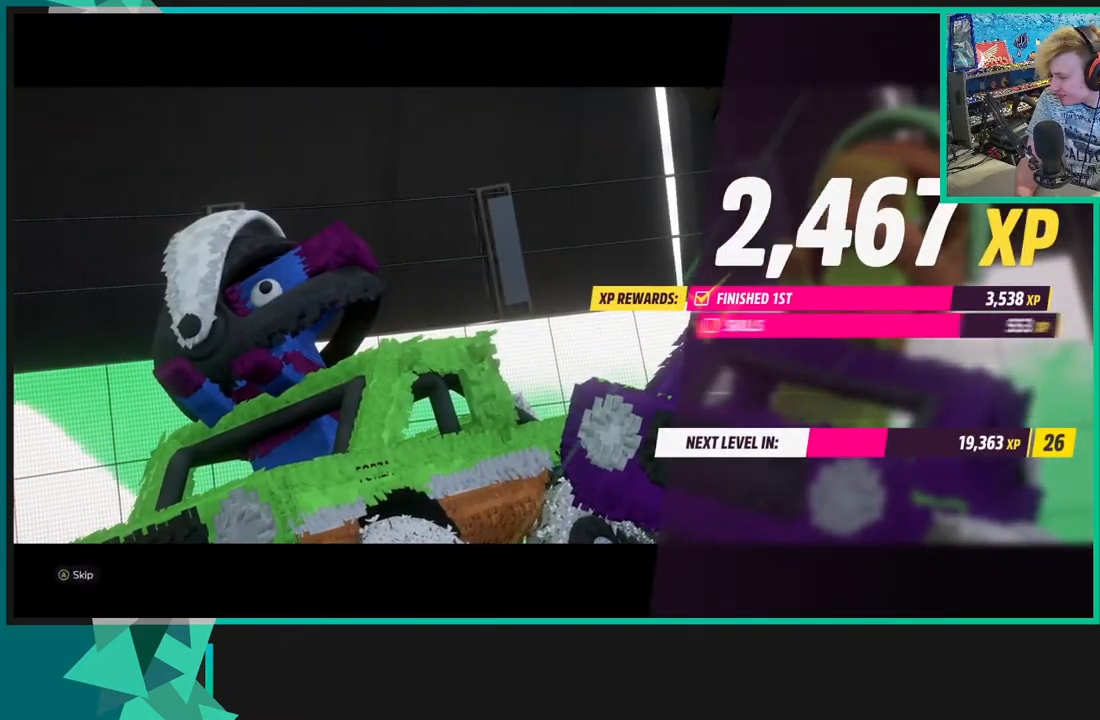
{"buttons": [], "left_stick": "center", "right_stick": "center", "events": [[100, "A", "down"], [300, "A", "up"]]}
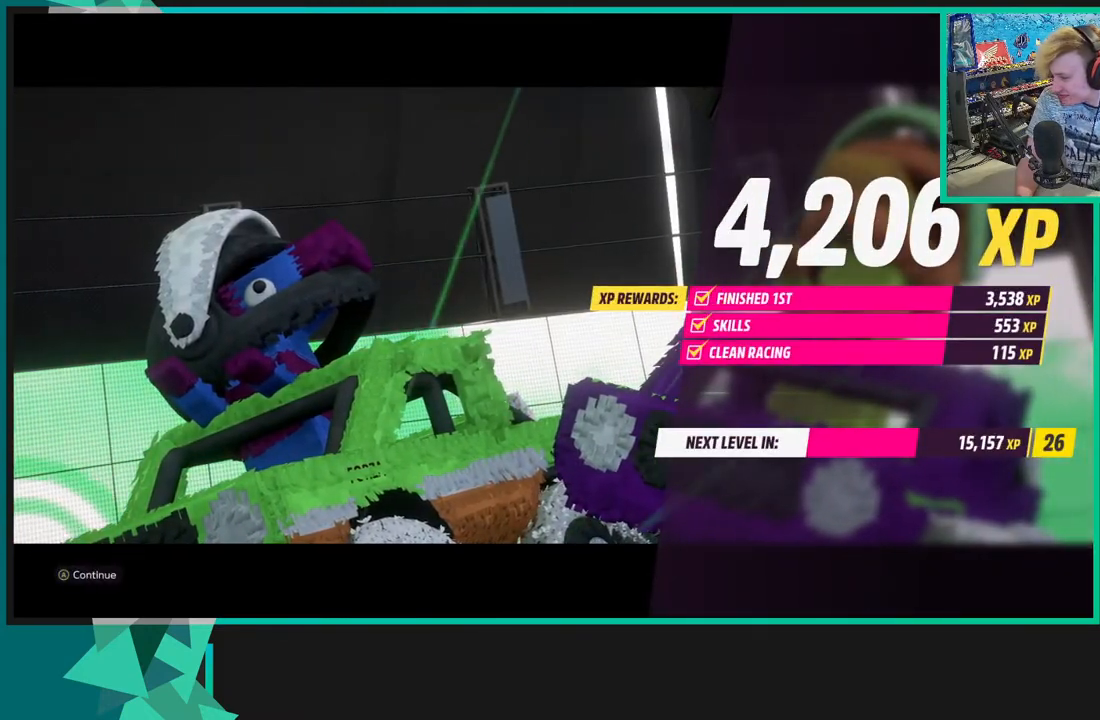
{"buttons": [], "left_stick": "center", "right_stick": "center", "events": [[283, "A", "down"], [450, "A", "up"]]}